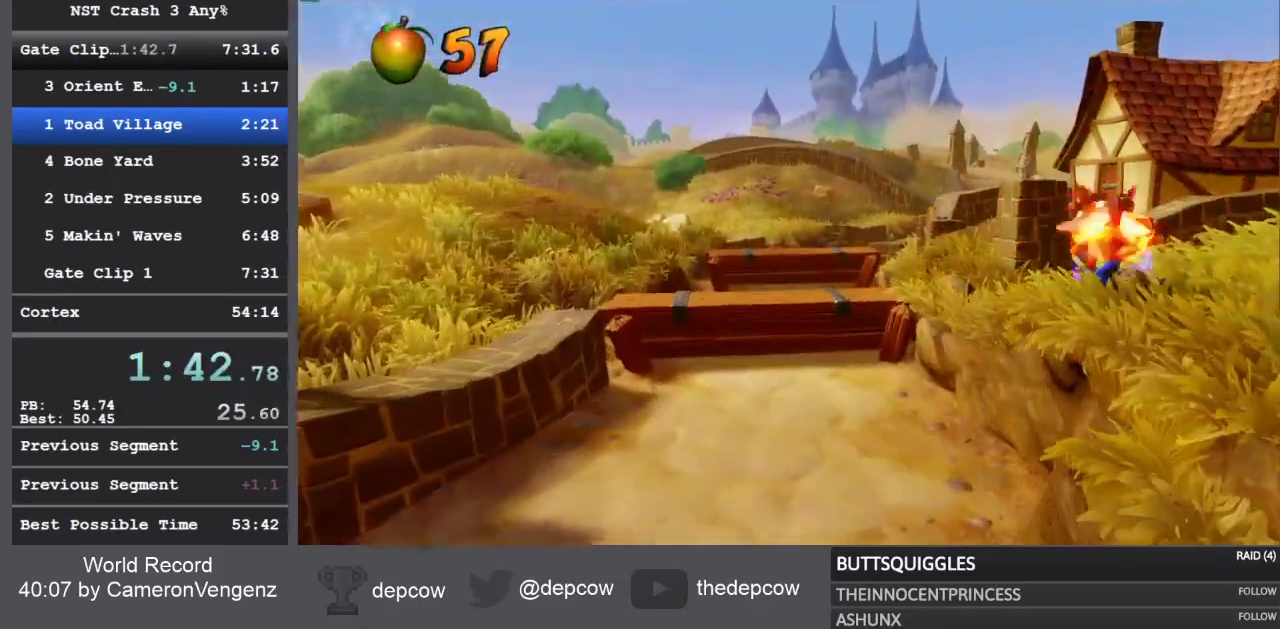
Gameplay with a controller (PlayStation layout); each line is a JSON object with the inputs held at the frame after it (dt_ms = milliseconds from this image to that frame). "events" lists button and stick changes between this image and that frame as [ms after this image, input, new state], when the widget could be followed in between.
{"dt_ms": 500, "buttons": [], "left_stick": "up", "right_stick": "center", "events": [[133, "R1", "up"], [250, "L3", "up"], [250, "SQUARE", "down"], [433, "SQUARE", "up"]]}
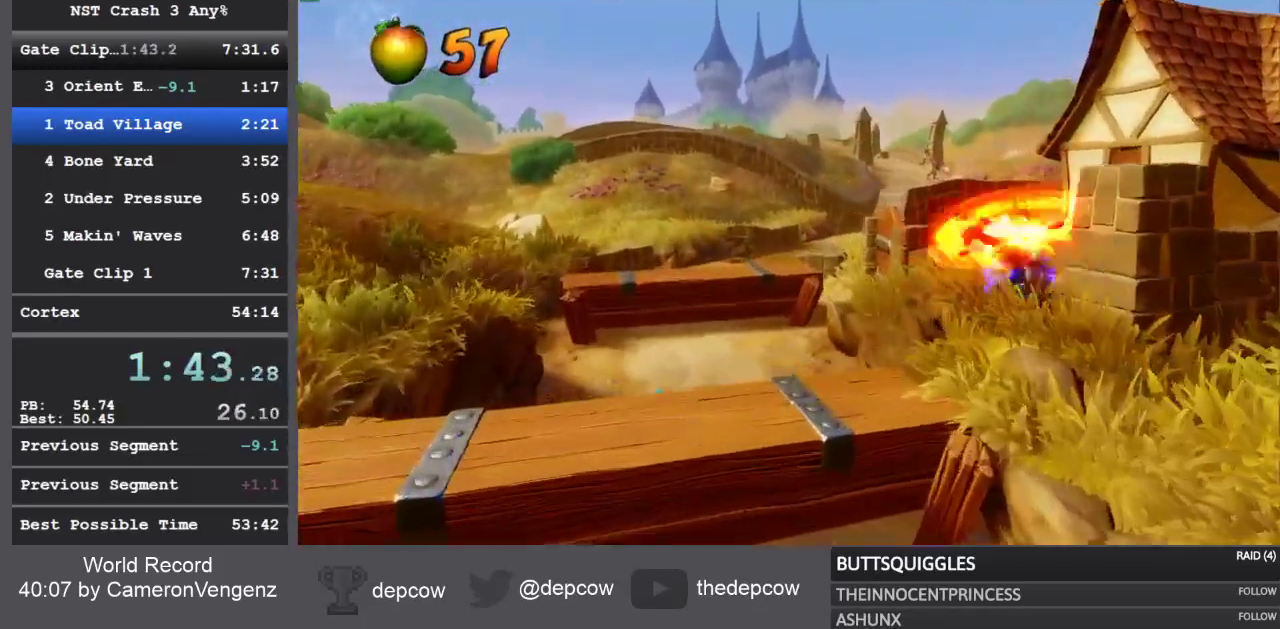
{"dt_ms": 500, "buttons": ["SQUARE", "L3"], "left_stick": "up-left", "right_stick": "center", "events": [[200, "R1", "down"], [383, "R1", "up"], [467, "L3", "down"], [467, "SQUARE", "down"], [483, "left_stick", "up-left"]]}
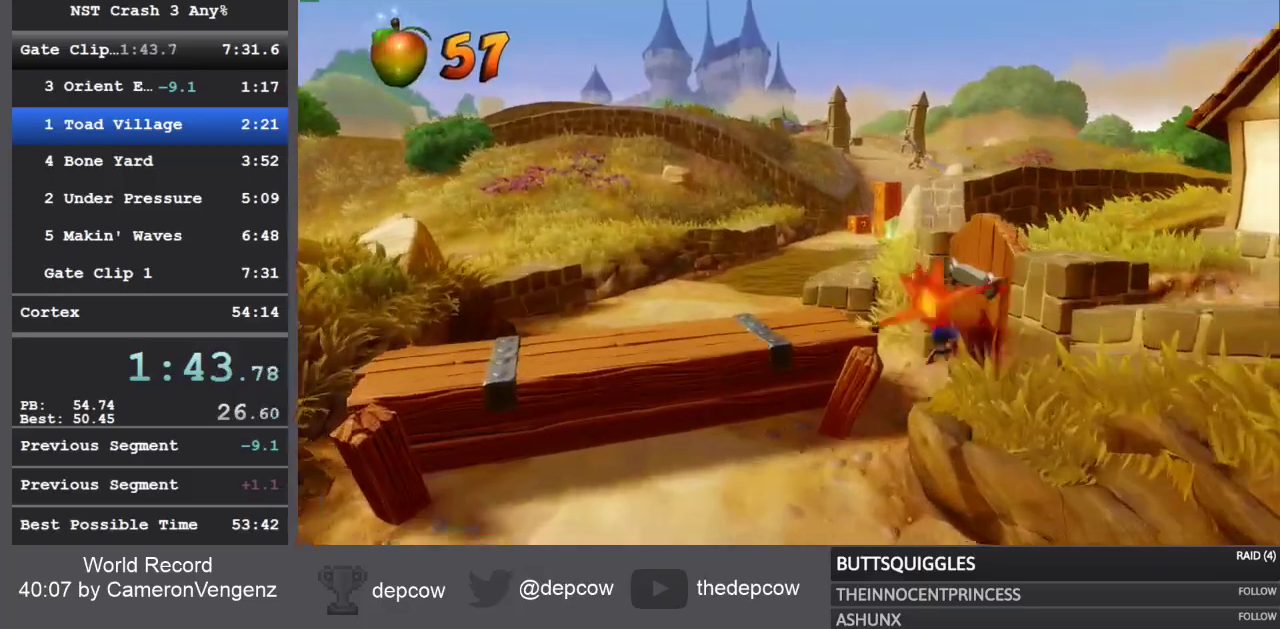
{"dt_ms": 500, "buttons": ["R1", "L3"], "left_stick": "up", "right_stick": "center", "events": [[267, "SQUARE", "up"], [367, "left_stick", "up"], [400, "R1", "down"]]}
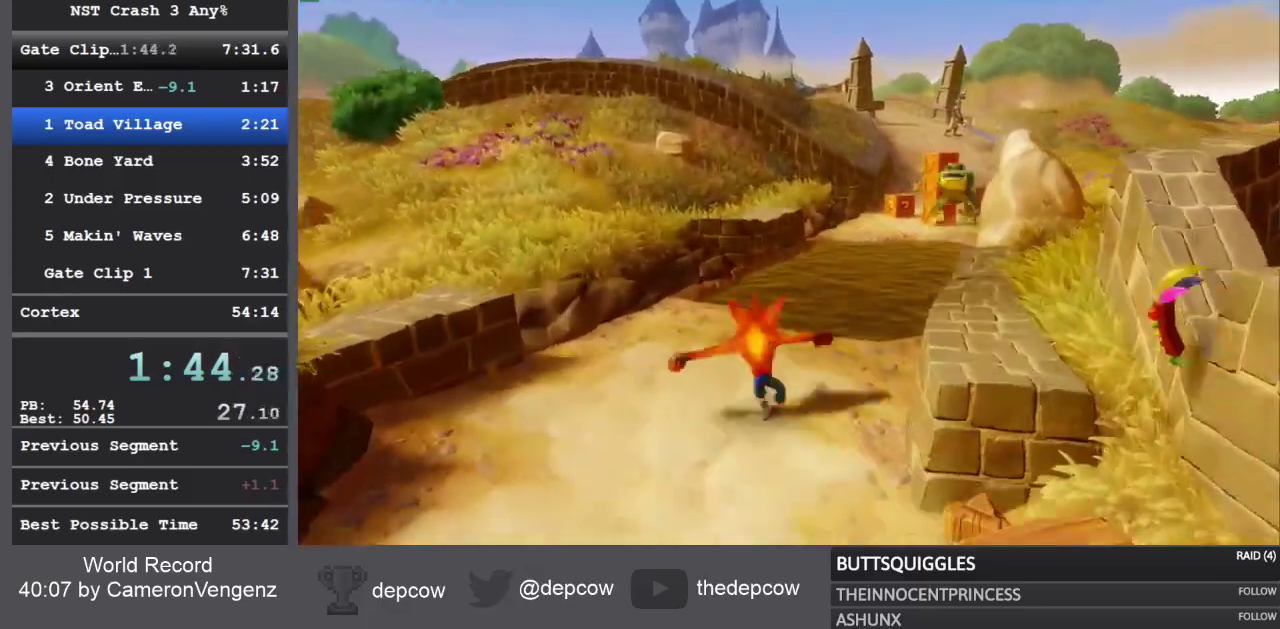
{"dt_ms": 500, "buttons": ["L3"], "left_stick": "up", "right_stick": "center", "events": [[67, "R1", "up"], [200, "SQUARE", "down"], [367, "SQUARE", "up"]]}
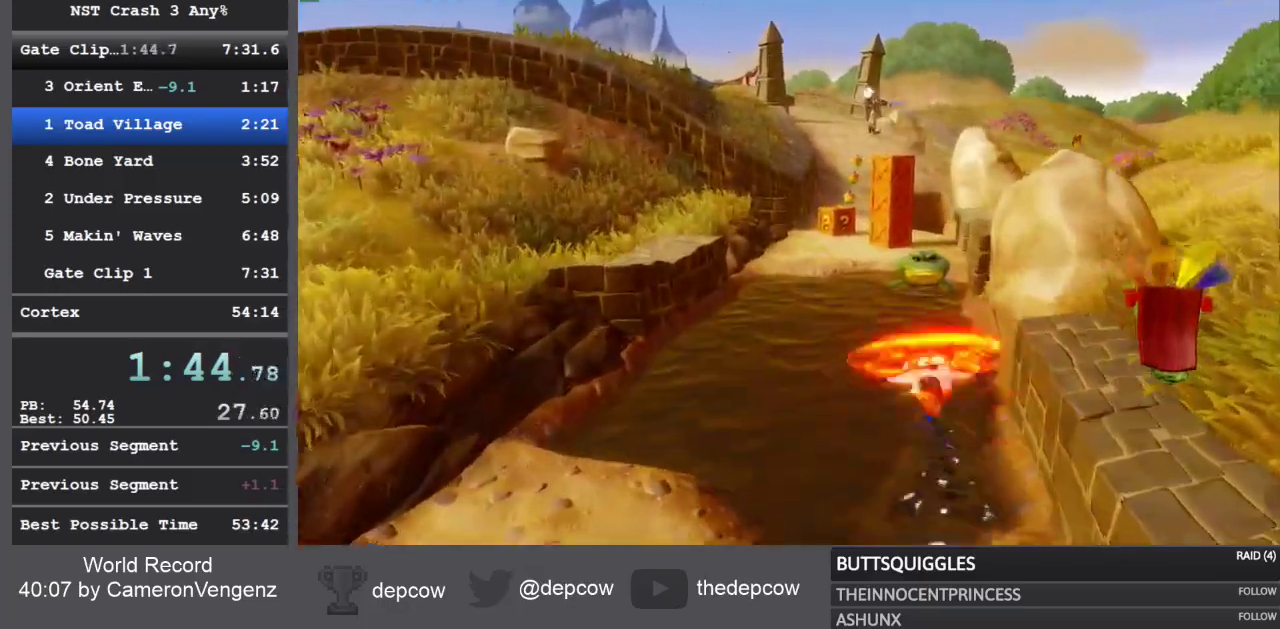
{"dt_ms": 500, "buttons": ["SQUARE"], "left_stick": "up", "right_stick": "center", "events": [[133, "R1", "down"], [300, "R1", "up"], [400, "L3", "up"], [417, "SQUARE", "down"]]}
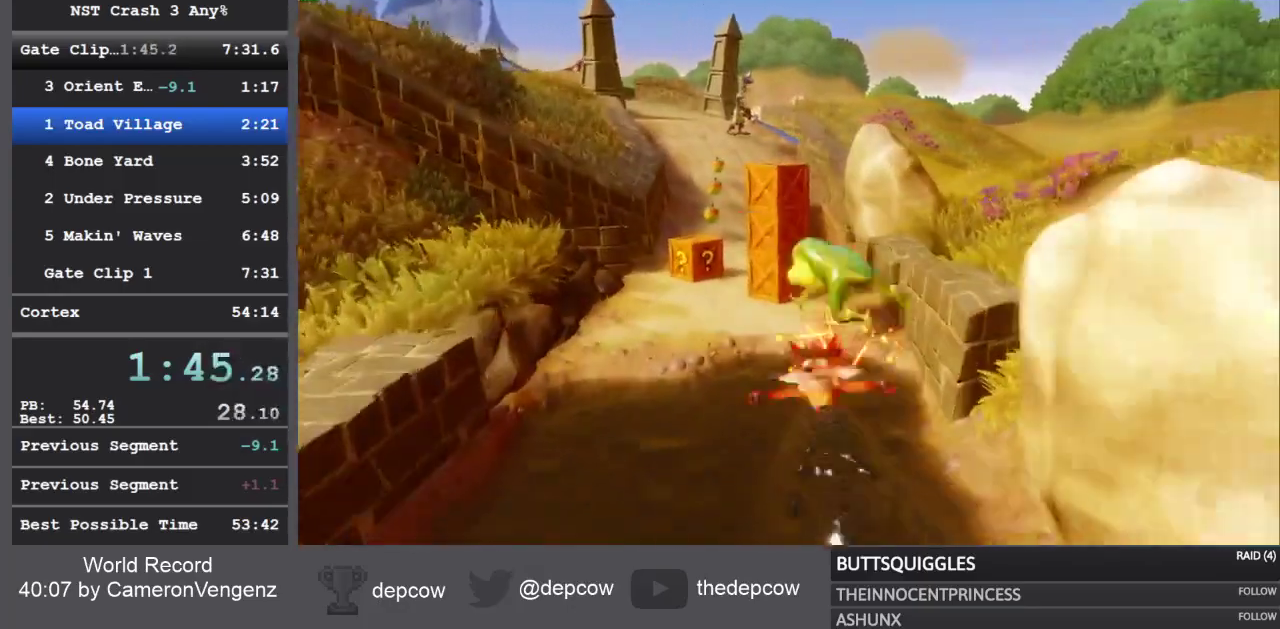
{"dt_ms": 500, "buttons": ["R1"], "left_stick": "up", "right_stick": "center", "events": [[183, "SQUARE", "up"], [350, "R1", "down"]]}
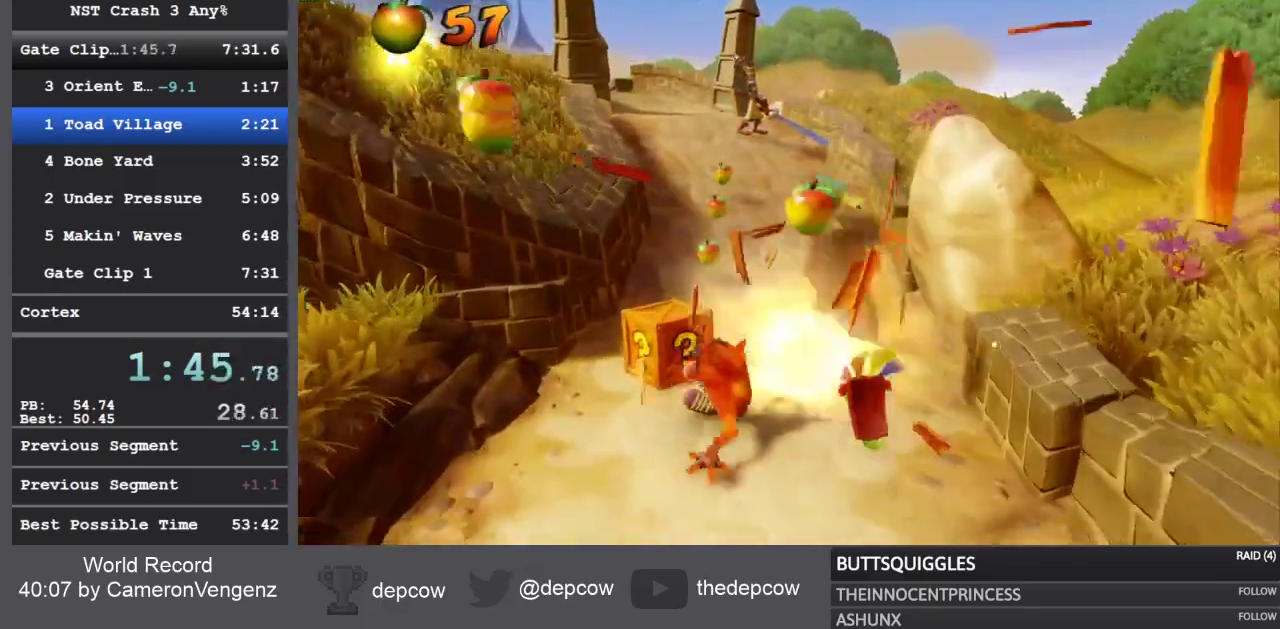
{"dt_ms": 500, "buttons": ["L3"], "left_stick": "up", "right_stick": "center", "events": [[33, "R1", "up"], [50, "L3", "down"], [167, "SQUARE", "down"], [350, "L3", "up"], [383, "SQUARE", "up"], [450, "L3", "down"]]}
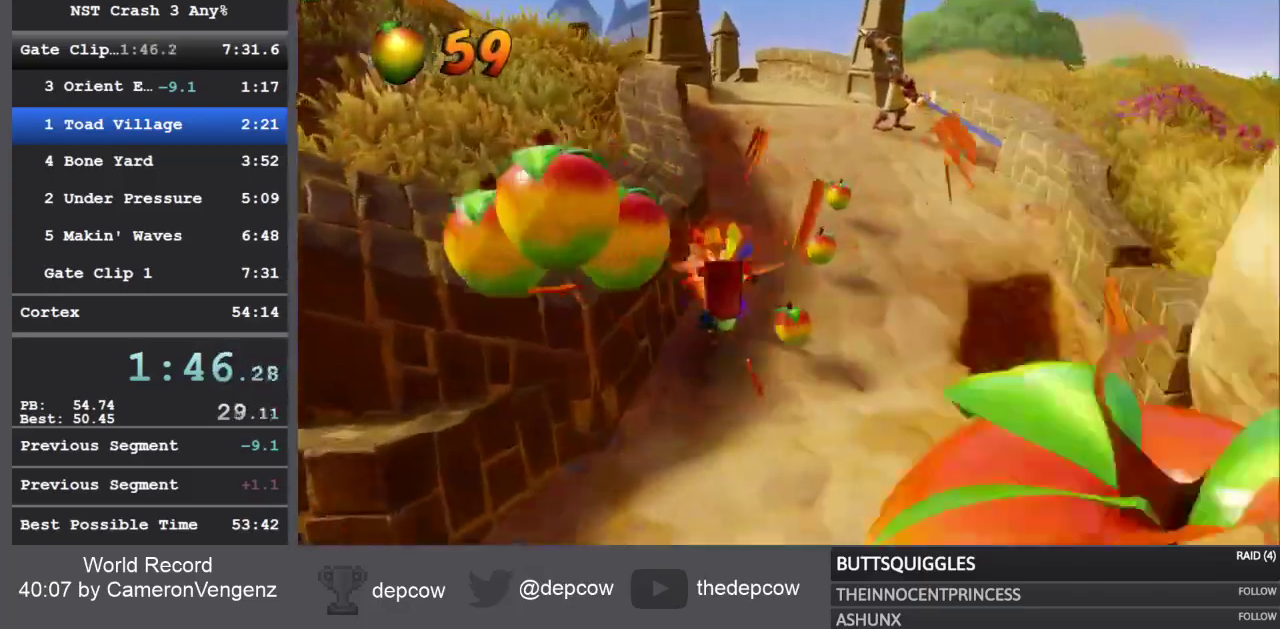
{"dt_ms": 500, "buttons": ["SQUARE", "L3"], "left_stick": "up", "right_stick": "center", "events": [[83, "R1", "down"], [267, "R1", "up"], [383, "SQUARE", "down"]]}
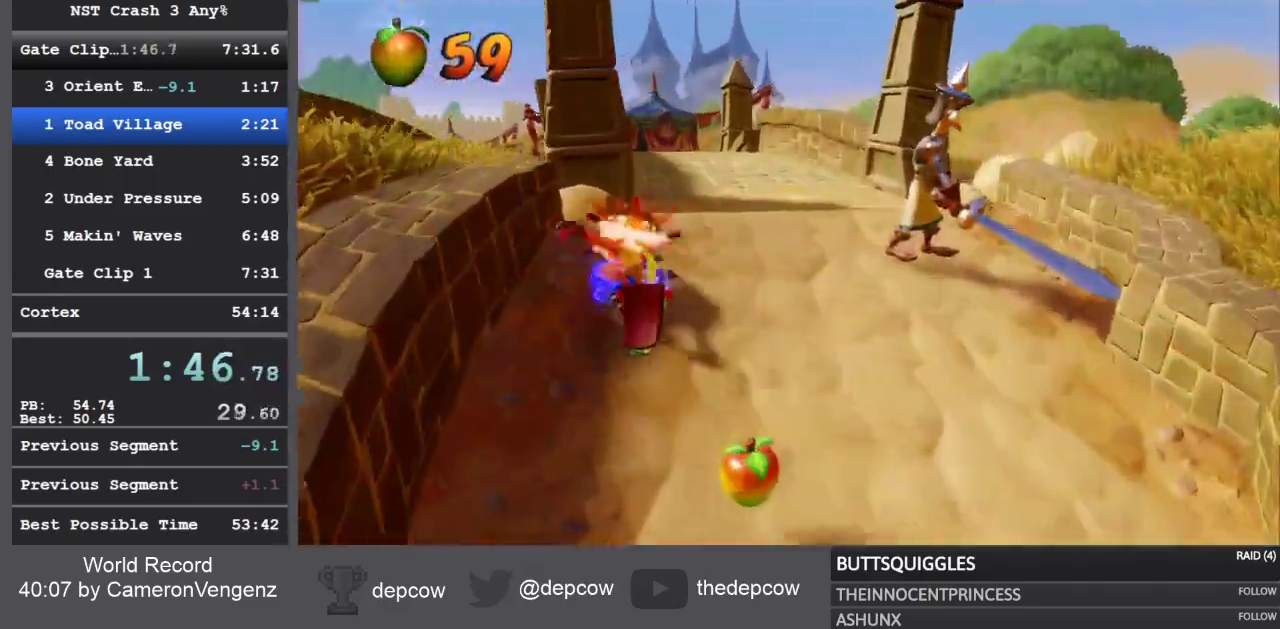
{"dt_ms": 1000, "buttons": ["L3"], "left_stick": "up", "right_stick": "center"}
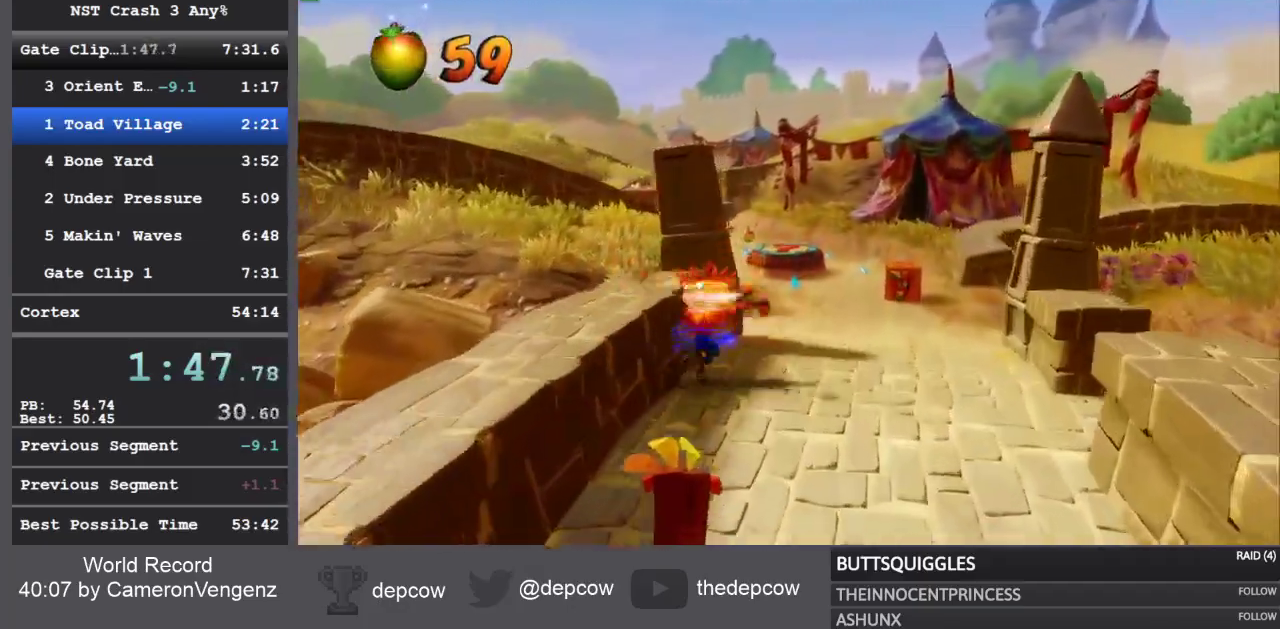
{"dt_ms": 500, "buttons": ["SQUARE"], "left_stick": "up", "right_stick": "center", "events": [[67, "R1", "down"], [217, "R1", "up"], [333, "SQUARE", "down"], [467, "L3", "up"]]}
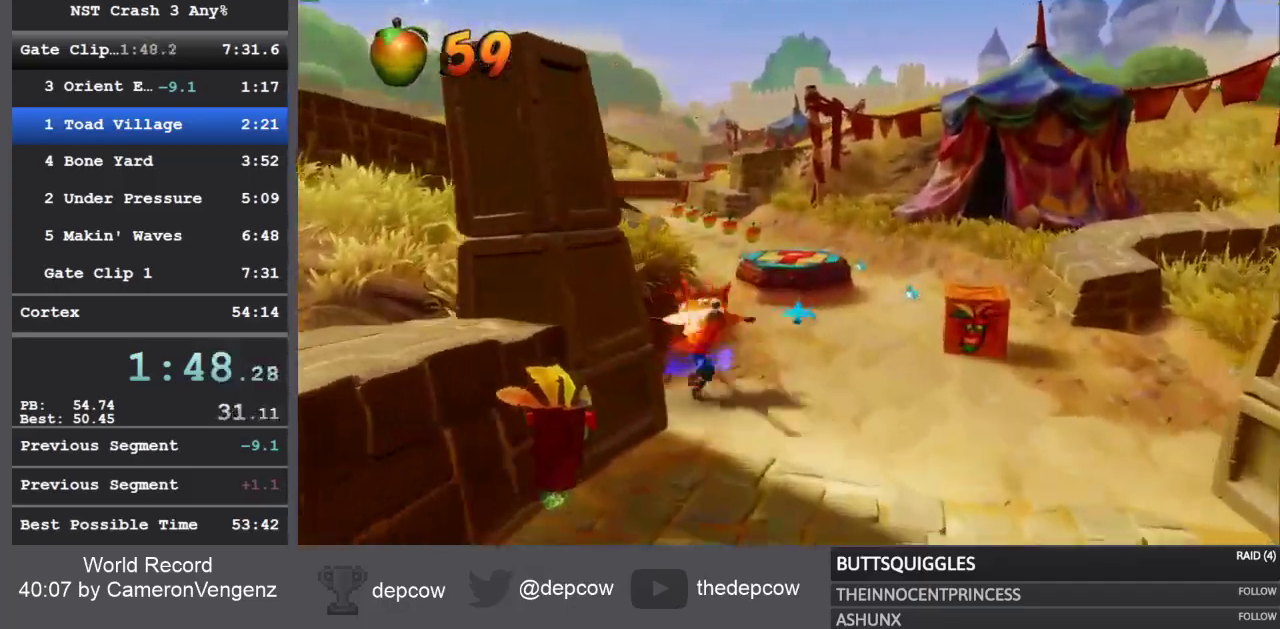
{"dt_ms": 500, "buttons": ["L3"], "left_stick": "up", "right_stick": "center", "events": [[83, "SQUARE", "up"], [133, "L3", "down"], [300, "R1", "down"], [450, "R1", "up"]]}
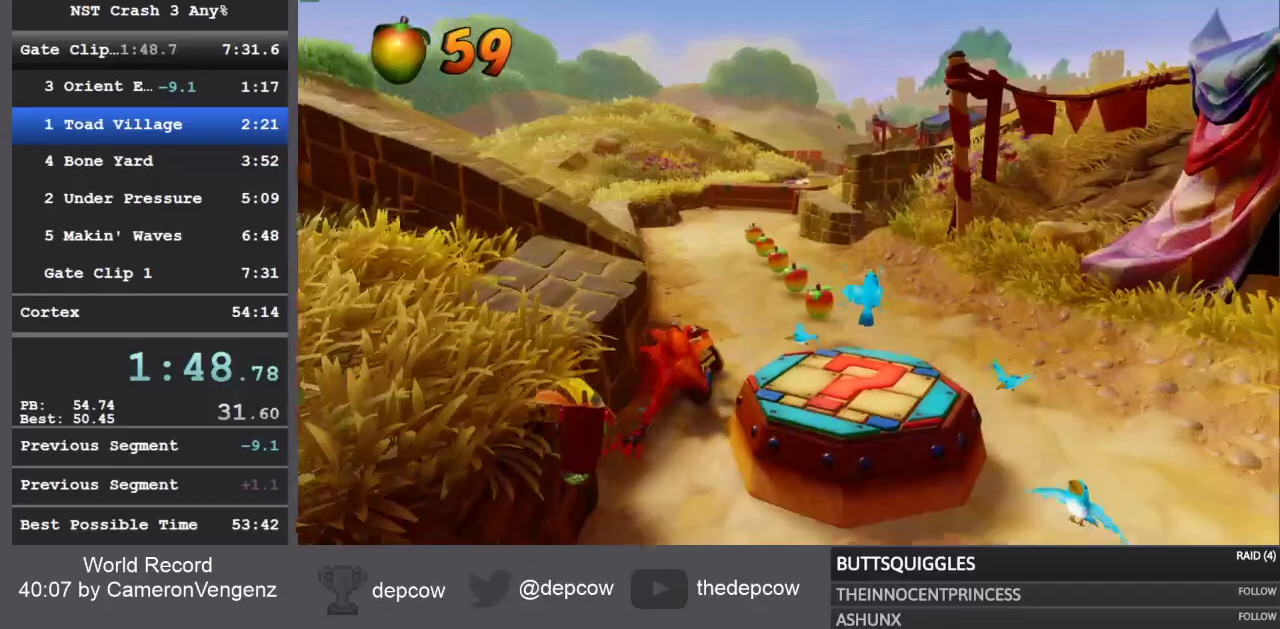
{"dt_ms": 500, "buttons": ["R1", "L3"], "left_stick": "up", "right_stick": "center", "events": [[67, "SQUARE", "down"], [267, "SQUARE", "up"], [500, "R1", "down"]]}
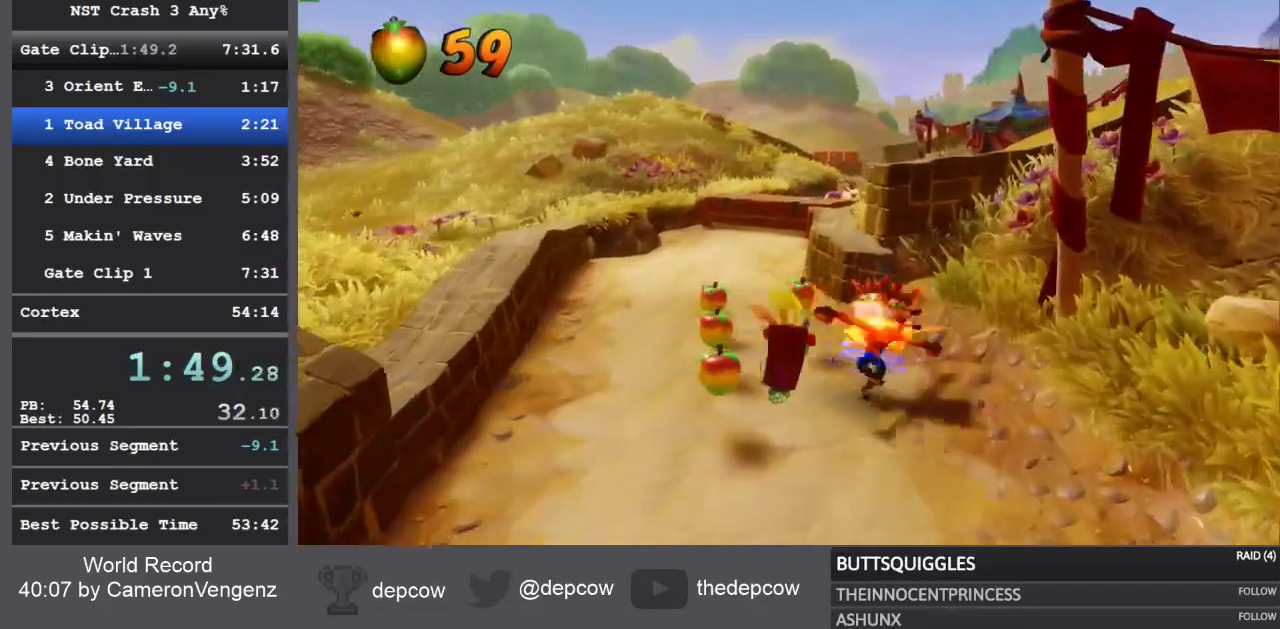
{"dt_ms": 500, "buttons": ["SQUARE", "L3"], "left_stick": "up", "right_stick": "center", "events": [[233, "R1", "up"], [283, "SQUARE", "down"]]}
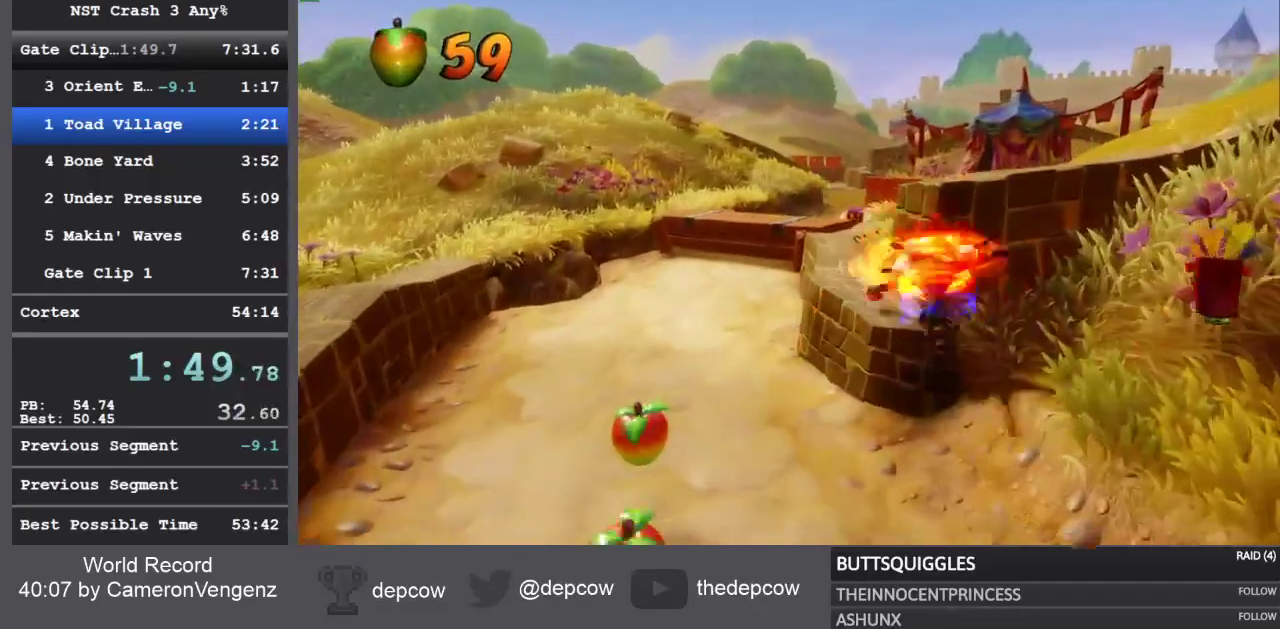
{"dt_ms": 500, "buttons": ["SQUARE", "L3"], "left_stick": "up", "right_stick": "center", "events": [[67, "SQUARE", "up"], [233, "R1", "down"], [400, "R1", "up"], [500, "SQUARE", "down"]]}
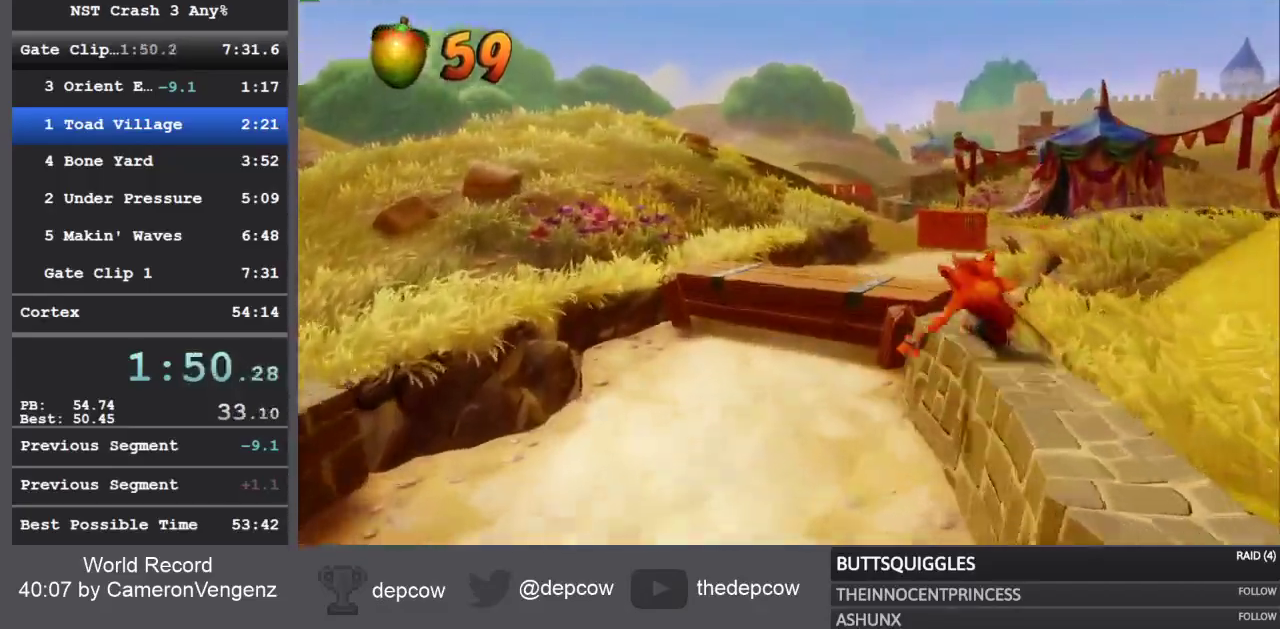
{"dt_ms": 500, "buttons": ["R1"], "left_stick": "up-right", "right_stick": "center"}
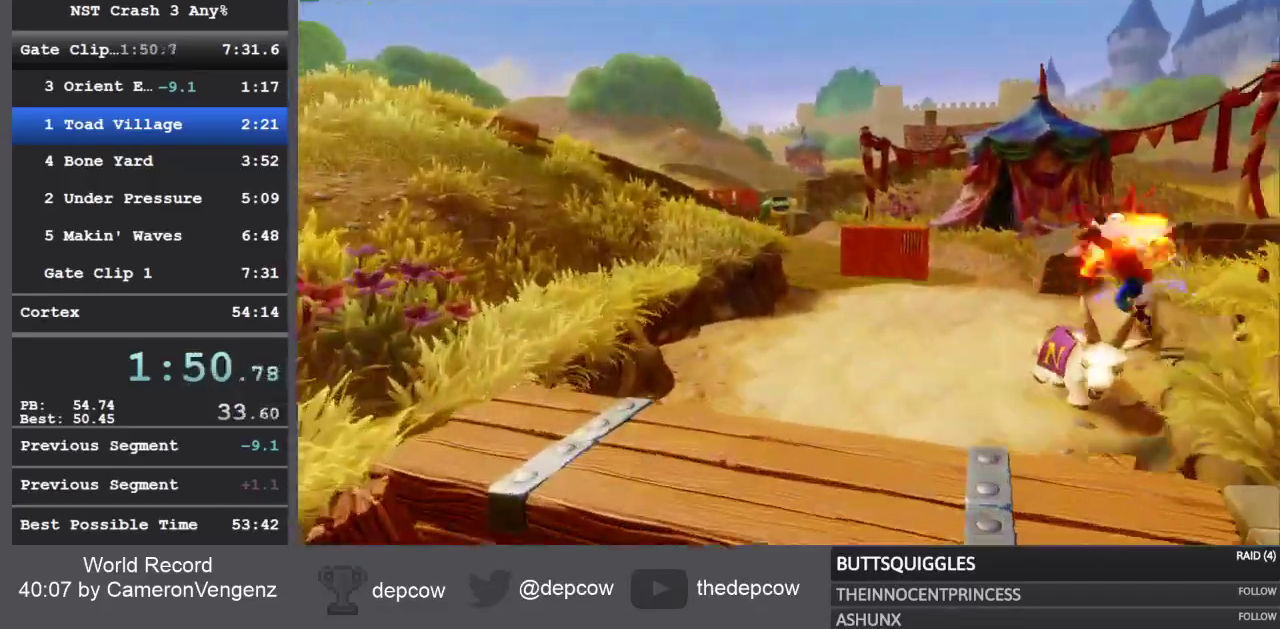
{"dt_ms": 500, "buttons": [], "left_stick": "up", "right_stick": "center", "events": [[117, "R1", "up"], [217, "SQUARE", "down"], [367, "left_stick", "up"], [467, "SQUARE", "up"]]}
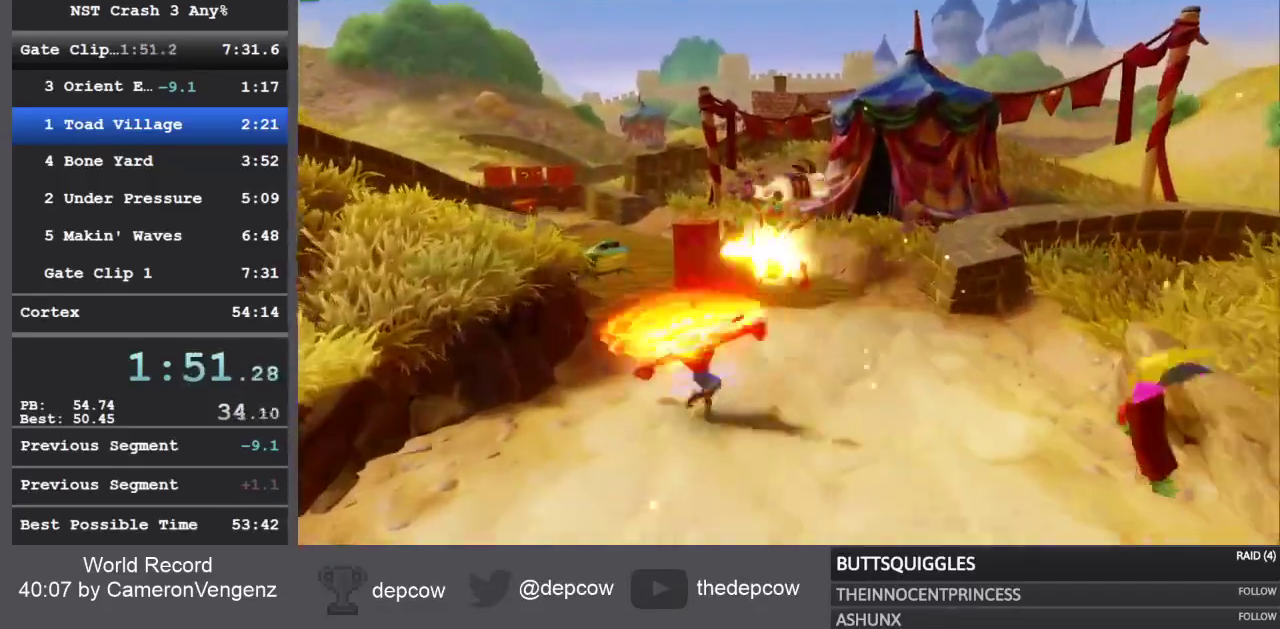
{"dt_ms": 500, "buttons": ["SQUARE", "L3"], "left_stick": "up", "right_stick": "center", "events": [[183, "R1", "down"], [200, "L3", "down"], [367, "R1", "up"], [467, "SQUARE", "down"]]}
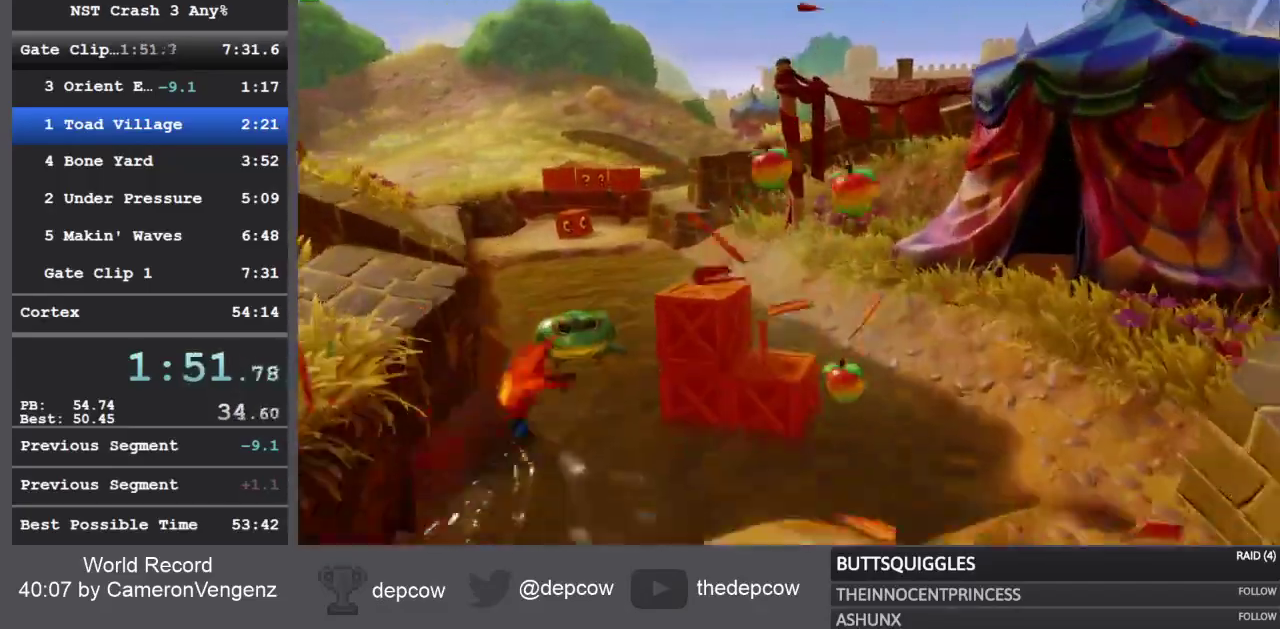
{"dt_ms": 1000, "buttons": ["SQUARE", "L3"], "left_stick": "up", "right_stick": "center"}
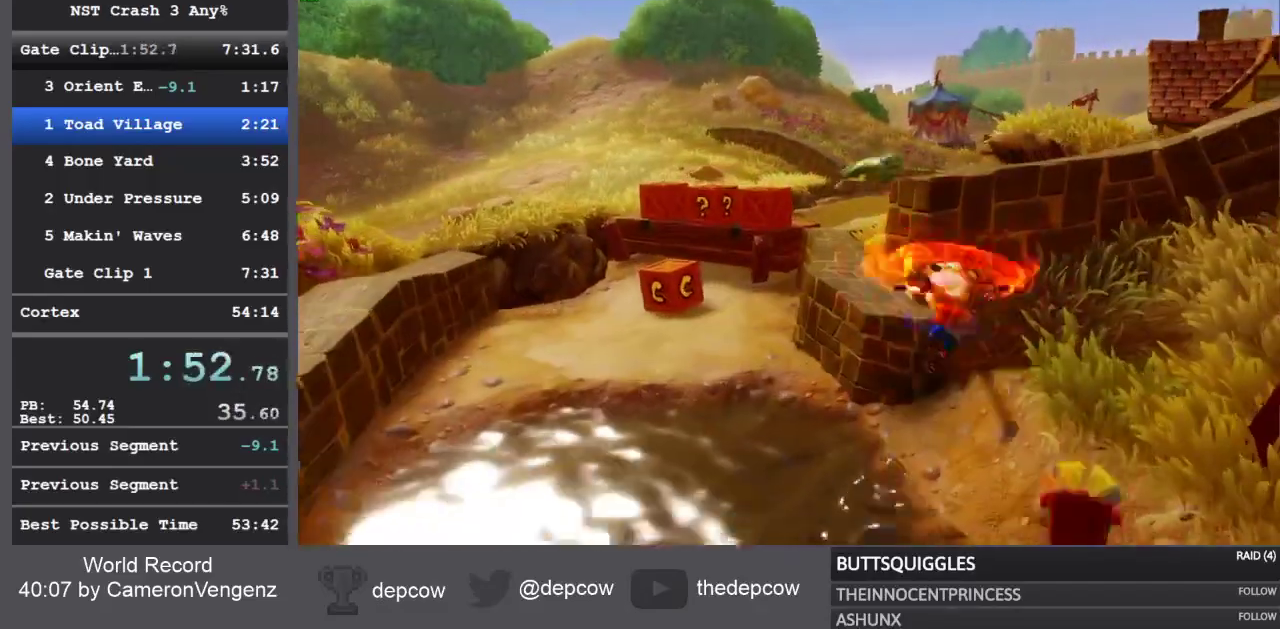
{"dt_ms": 500, "buttons": ["SQUARE", "L3"], "left_stick": "up", "right_stick": "center", "events": [[33, "SQUARE", "up"], [133, "R1", "down"], [333, "R1", "up"], [433, "SQUARE", "down"]]}
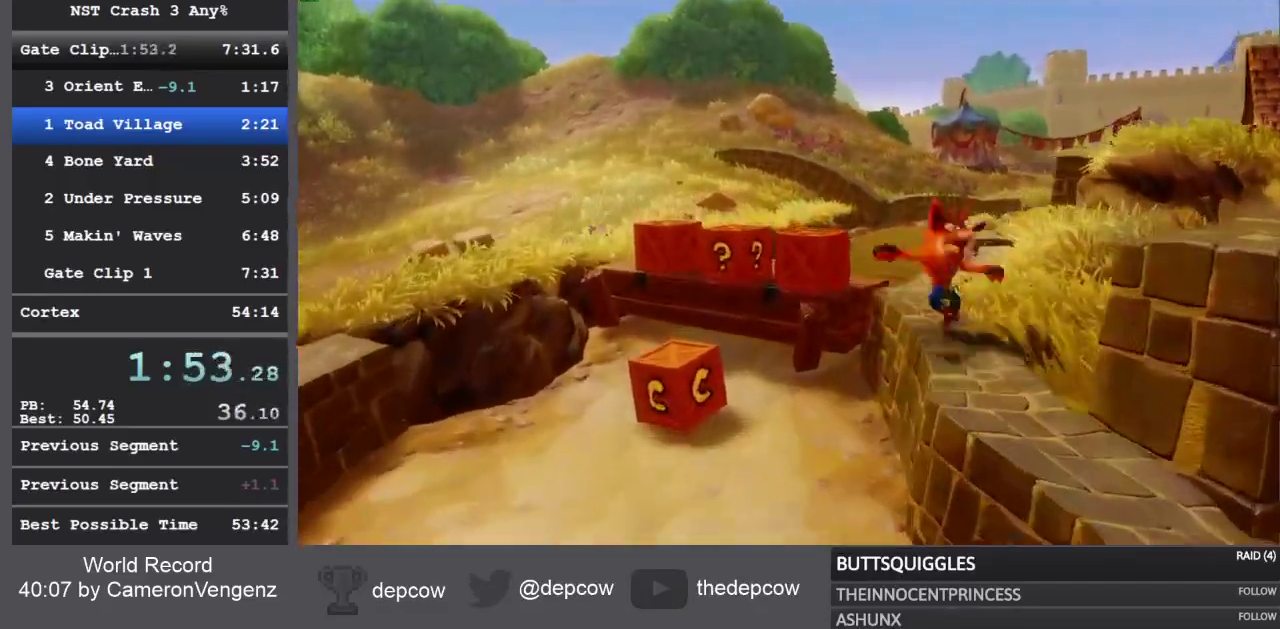
{"dt_ms": 500, "buttons": ["L3"], "left_stick": "up", "right_stick": "center", "events": [[150, "SQUARE", "up"], [333, "R1", "down"], [500, "R1", "up"]]}